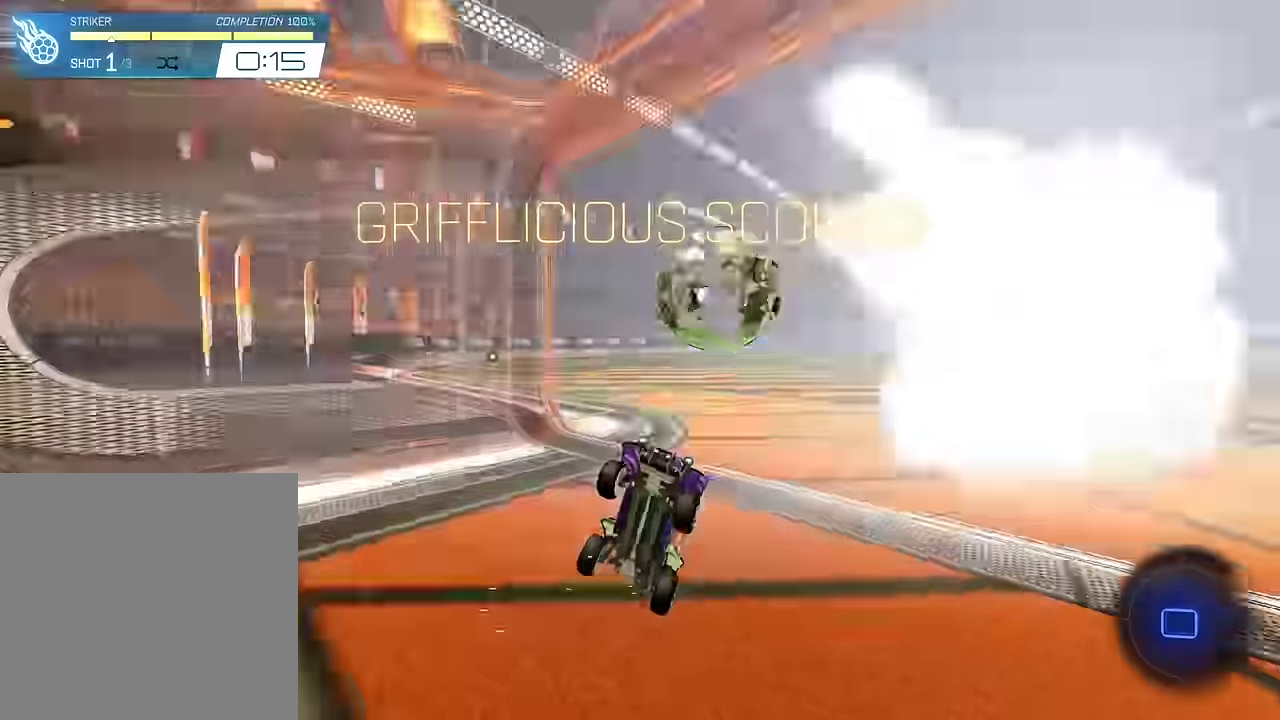
Gameplay with a controller (PlayStation layout); each line is a JSON object with the inputs held at the frame after it. "events" lists button and stick changes between this image and that frame as [ms after this image, input, new state], when the widget could be followed in between. This overlay highlights the sticks when they move; stick clicks (L3 R3) are not distinguishable. Not read: L3 R3.
{"buttons": [], "left_stick": "center", "right_stick": "center", "events": []}
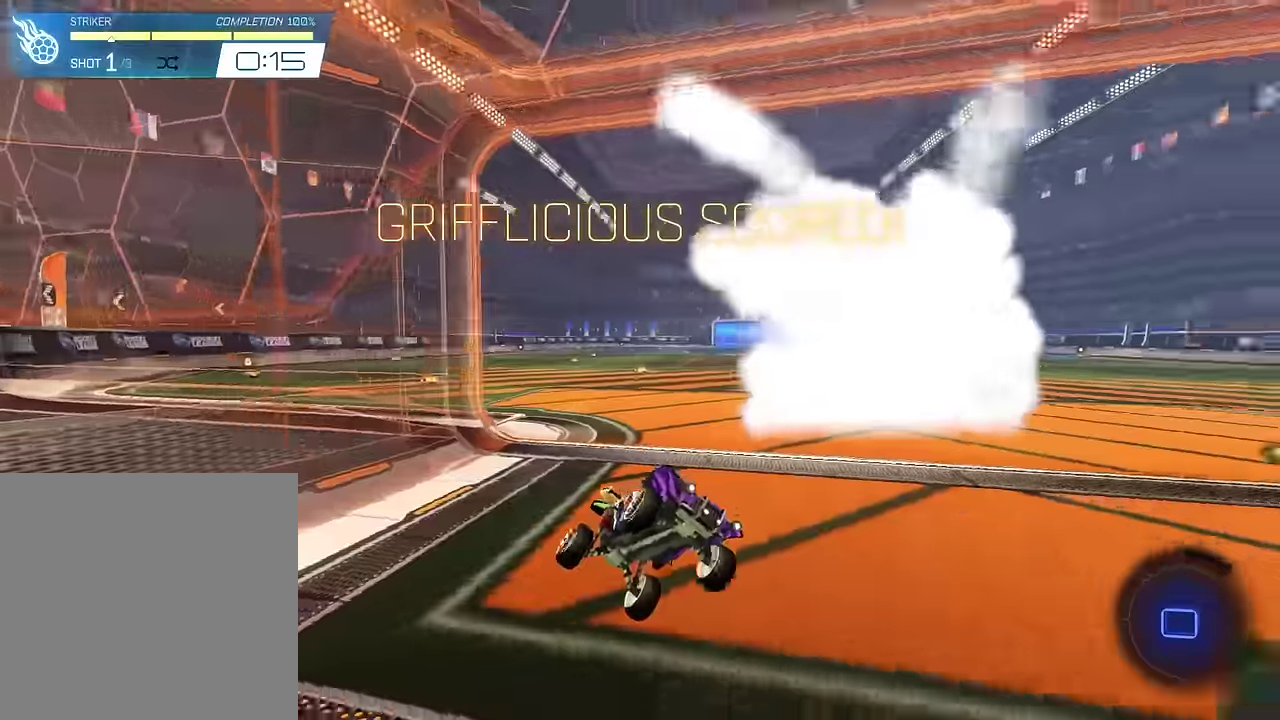
{"buttons": [], "left_stick": "center", "right_stick": "center", "events": [[267, "CIRCLE", "down"], [400, "CIRCLE", "up"]]}
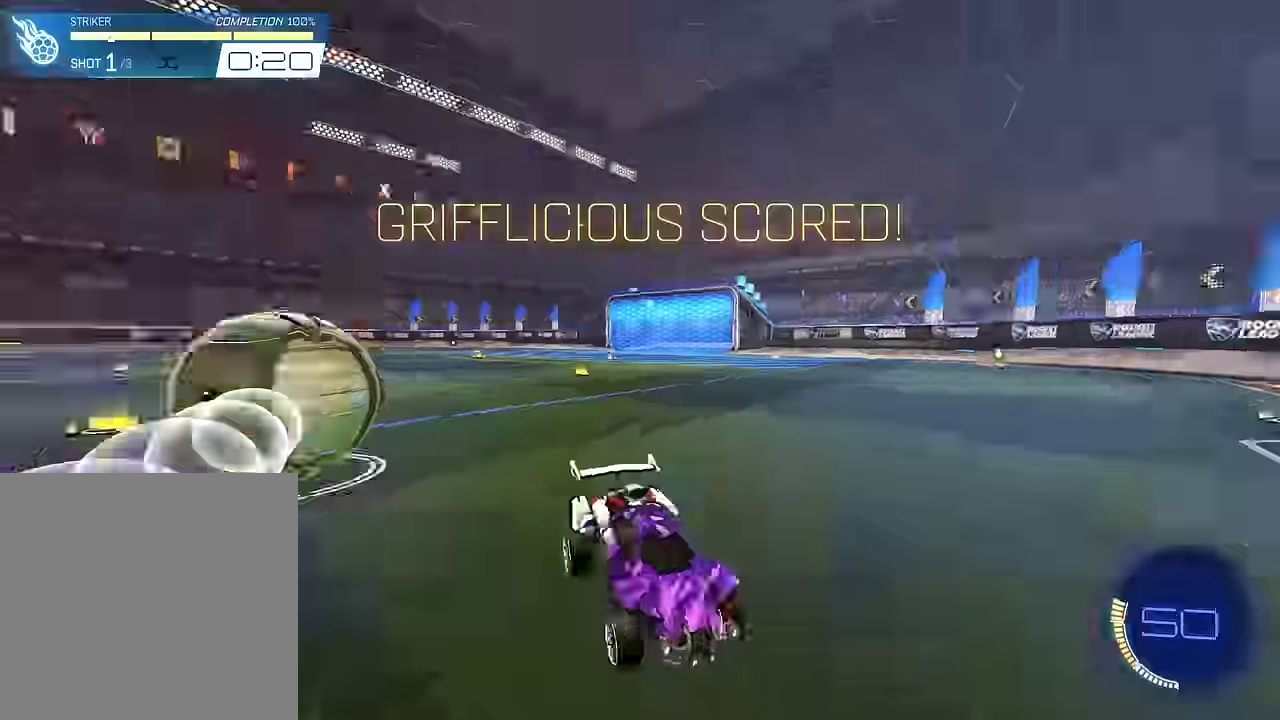
{"buttons": ["SQUARE", "R2"], "left_stick": "center", "right_stick": "center", "events": [[367, "R2", "down"], [468, "SQUARE", "down"]]}
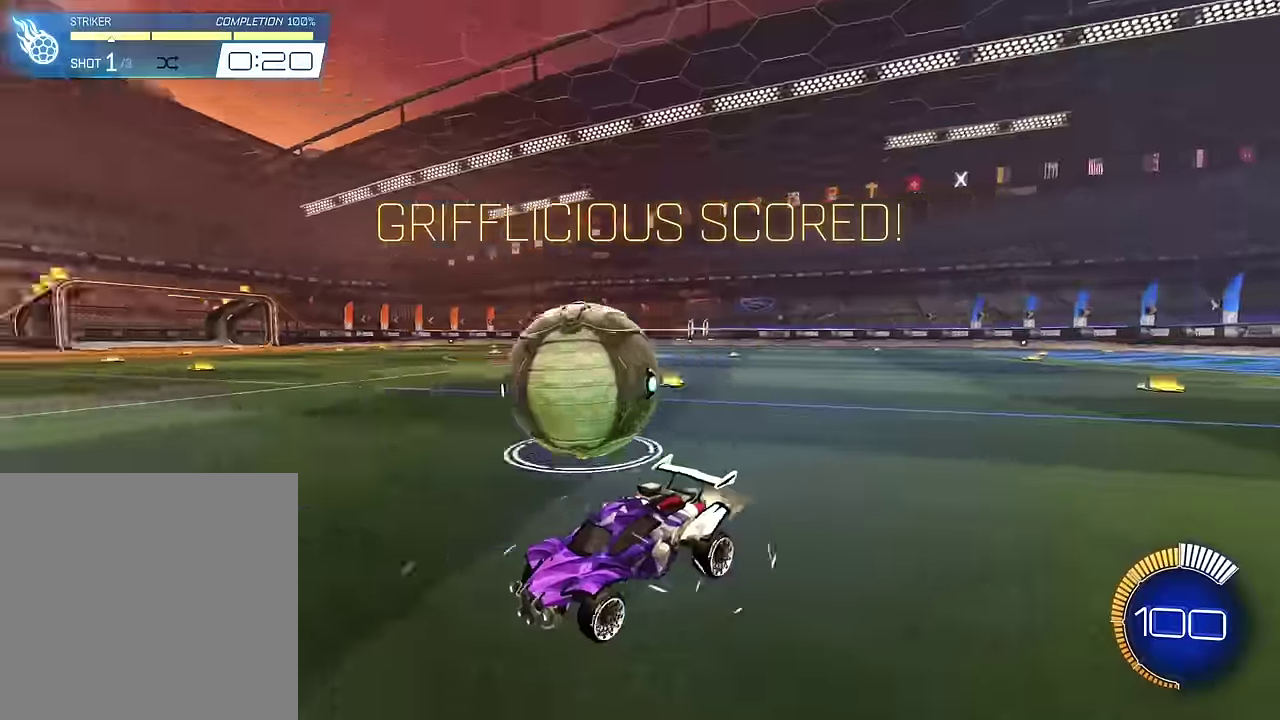
{"buttons": ["SQUARE", "R2"], "left_stick": "center", "right_stick": "center", "events": [[67, "left_stick", "up-left"], [167, "left_stick", "center"]]}
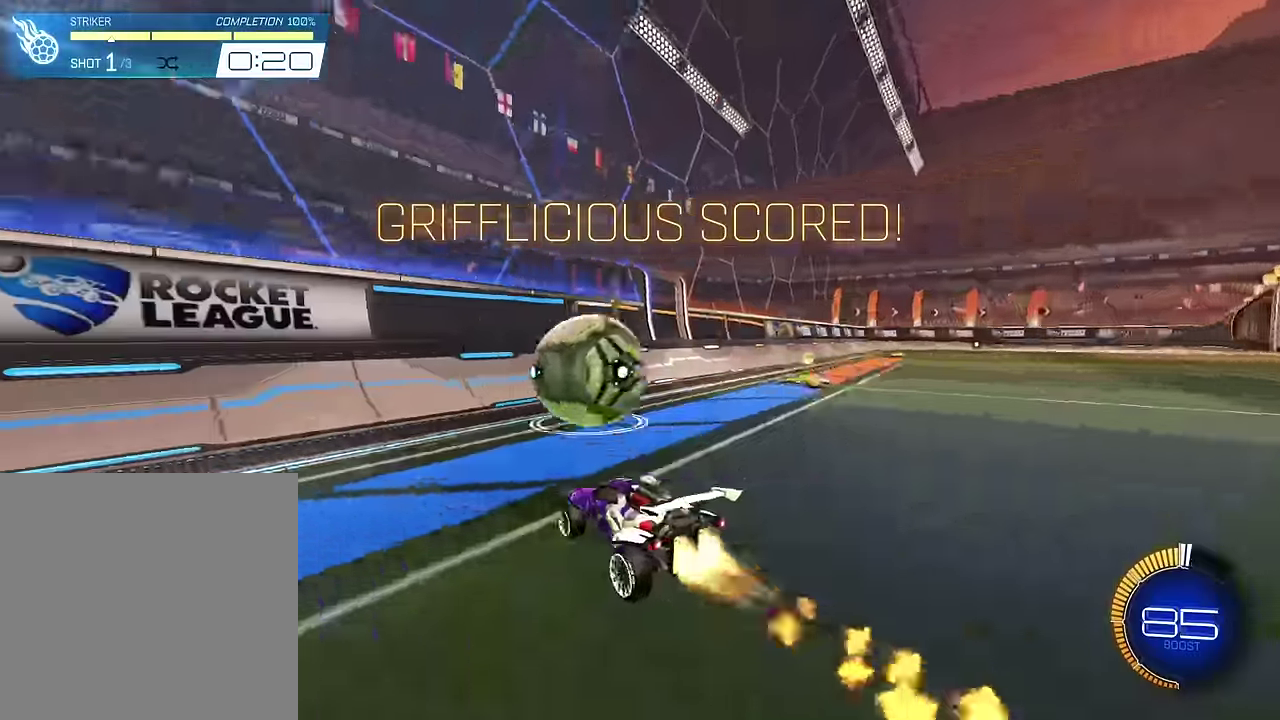
{"buttons": ["SQUARE", "R2"], "left_stick": "center", "right_stick": "center", "events": []}
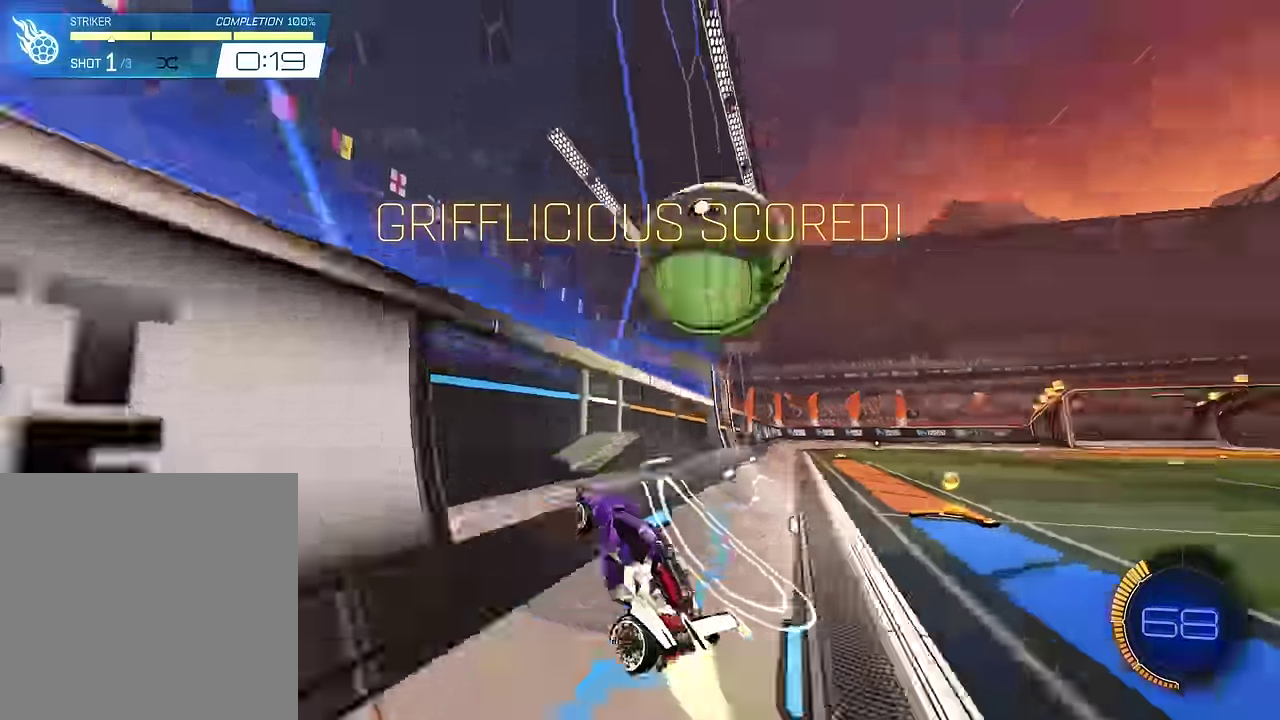
{"buttons": ["L1", "R2"], "left_stick": "up-right", "right_stick": "center", "events": [[33, "SQUARE", "up"], [67, "left_stick", "right"], [200, "left_stick", "center"], [334, "CROSS", "down"], [334, "SQUARE", "down"], [334, "left_stick", "right"], [400, "L1", "down"], [434, "left_stick", "up-right"], [467, "CROSS", "up"], [467, "SQUARE", "up"]]}
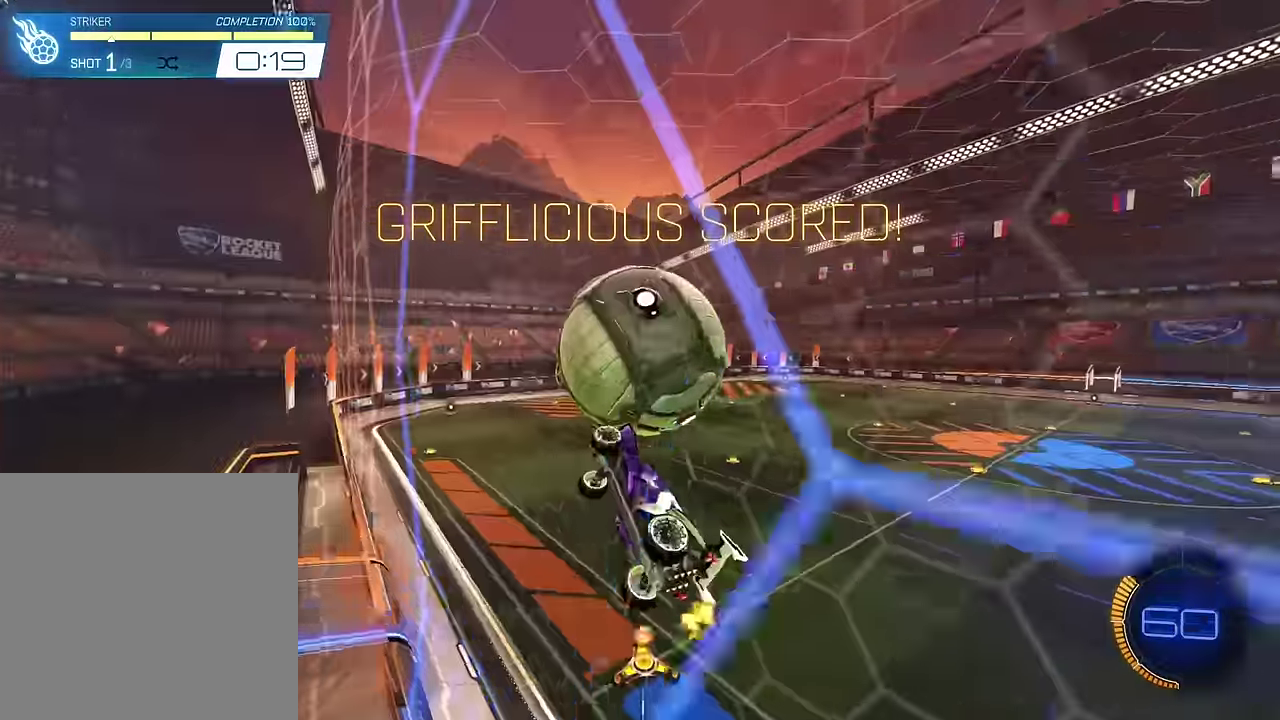
{"buttons": ["SQUARE"], "left_stick": "center", "right_stick": "center", "events": [[67, "R2", "up"], [67, "left_stick", "center"], [134, "left_stick", "down-left"], [267, "L1", "up"], [267, "left_stick", "center"], [301, "SQUARE", "down"]]}
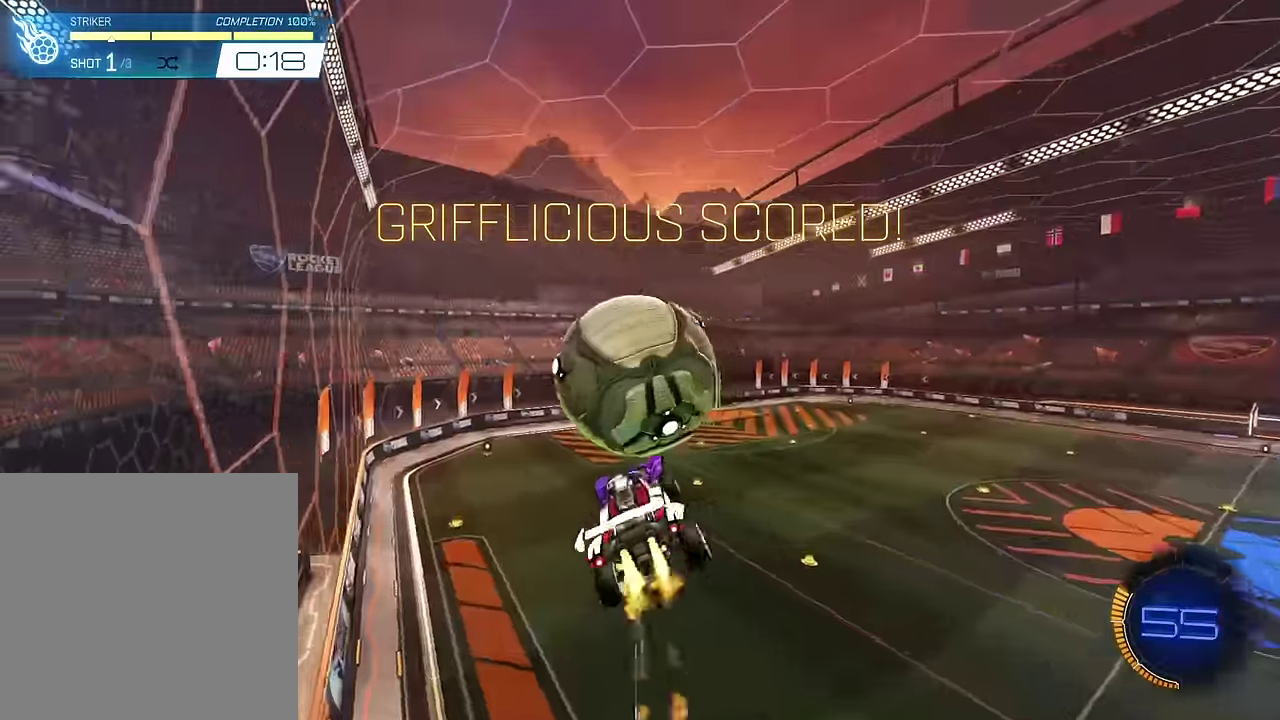
{"buttons": [], "left_stick": "left", "right_stick": "center", "events": [[434, "SQUARE", "up"], [500, "left_stick", "left"]]}
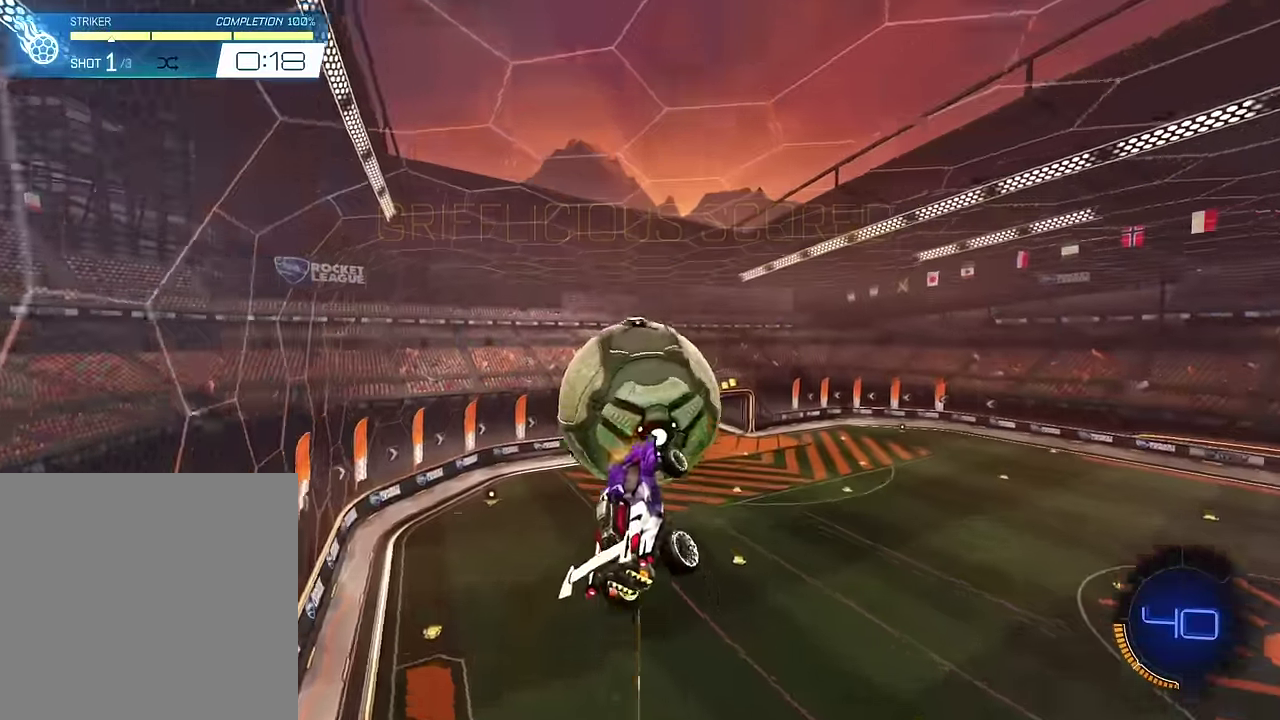
{"buttons": ["SQUARE", "L1"], "left_stick": "center", "right_stick": "center", "events": [[67, "L1", "down"], [201, "left_stick", "down-left"], [267, "left_stick", "down"], [334, "left_stick", "center"], [401, "SQUARE", "down"]]}
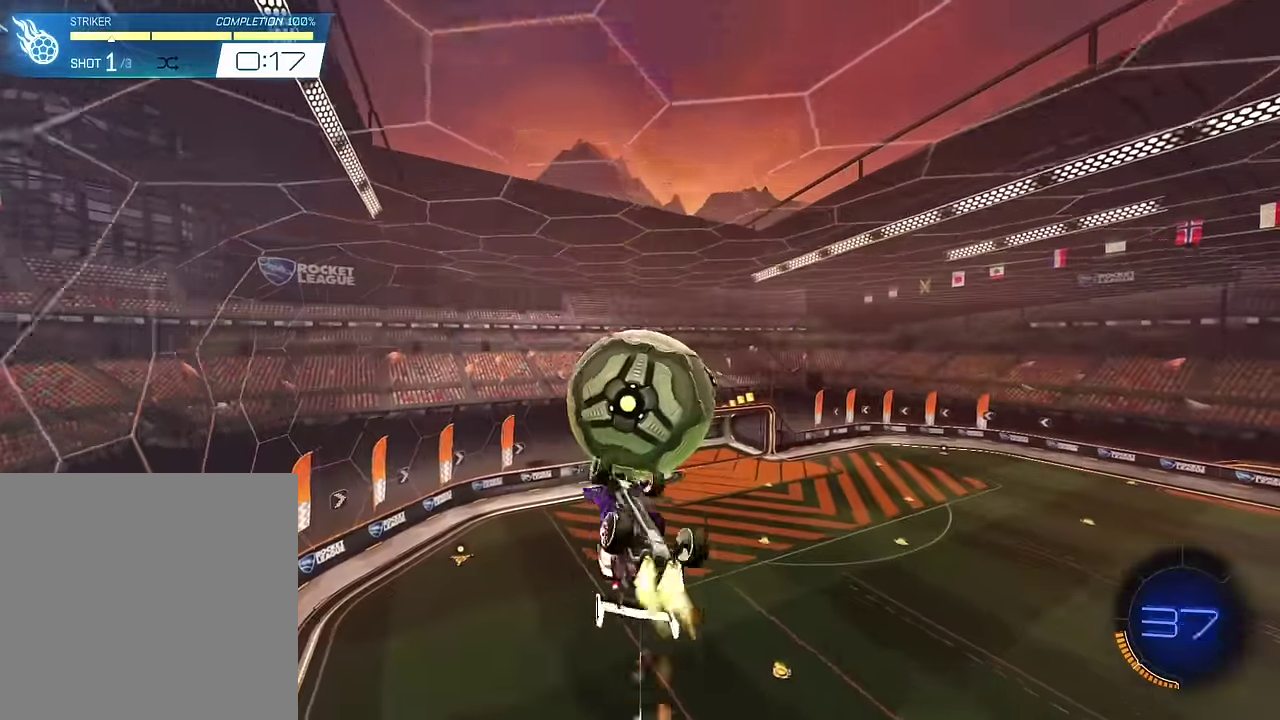
{"buttons": ["SQUARE"], "left_stick": "center", "right_stick": "center", "events": [[33, "SQUARE", "up"], [67, "left_stick", "up"], [167, "left_stick", "center"], [233, "left_stick", "down"], [400, "L1", "up"], [400, "left_stick", "center"], [467, "SQUARE", "down"]]}
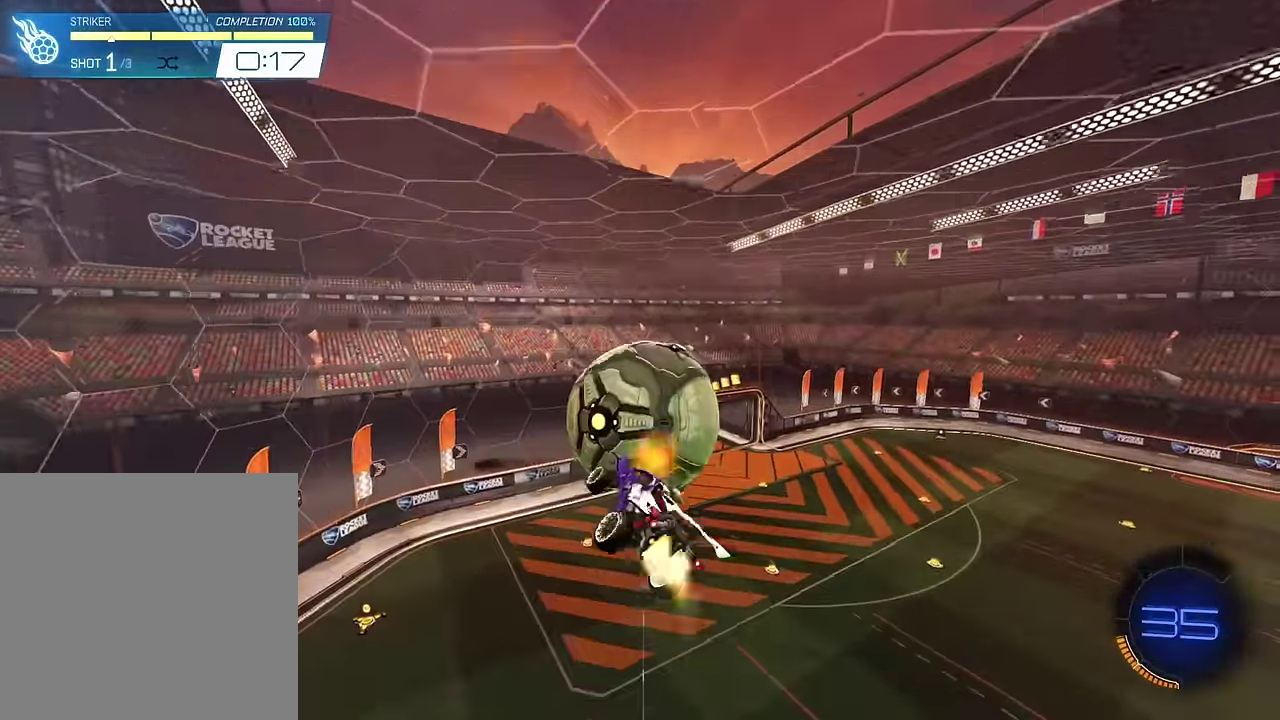
{"buttons": ["SQUARE", "L1"], "left_stick": "up-right", "right_stick": "center", "events": [[67, "left_stick", "right"], [201, "left_stick", "center"], [334, "left_stick", "right"], [434, "left_stick", "up-right"], [501, "L1", "down"]]}
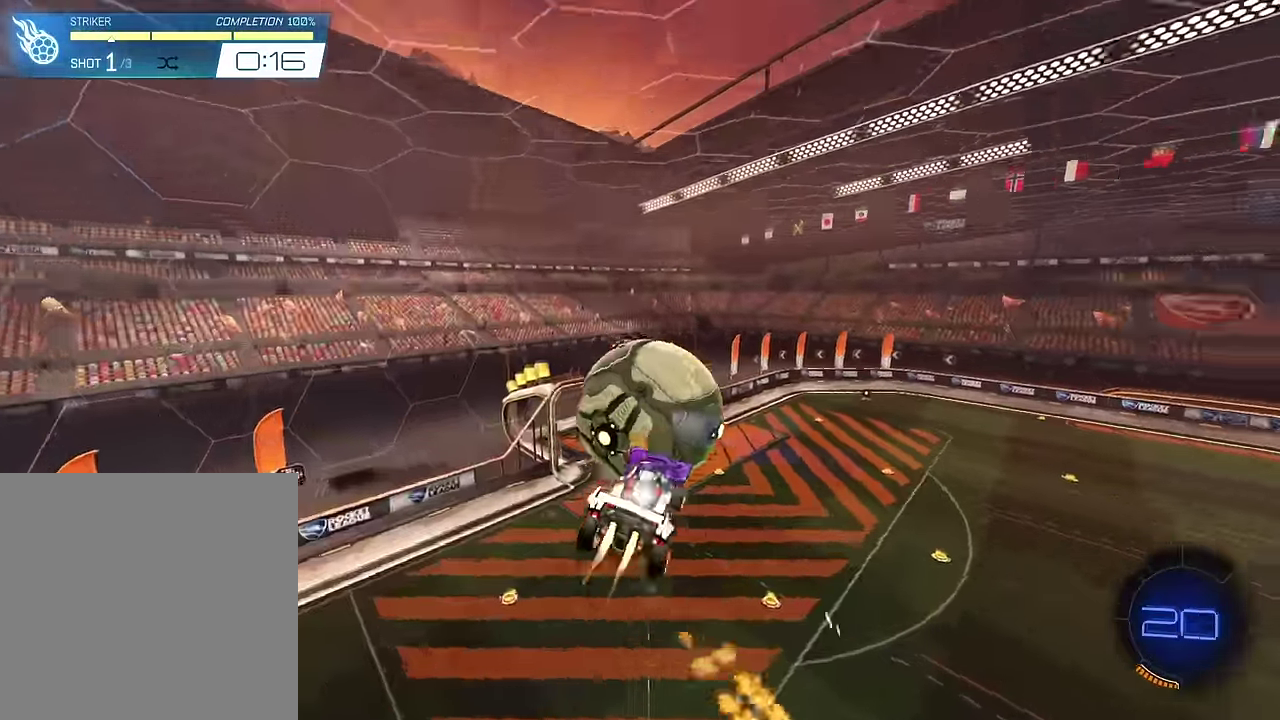
{"buttons": ["SQUARE", "L1"], "left_stick": "up-right", "right_stick": "center", "events": [[167, "left_stick", "down-right"], [267, "left_stick", "down"], [367, "left_stick", "right"], [500, "left_stick", "up-right"]]}
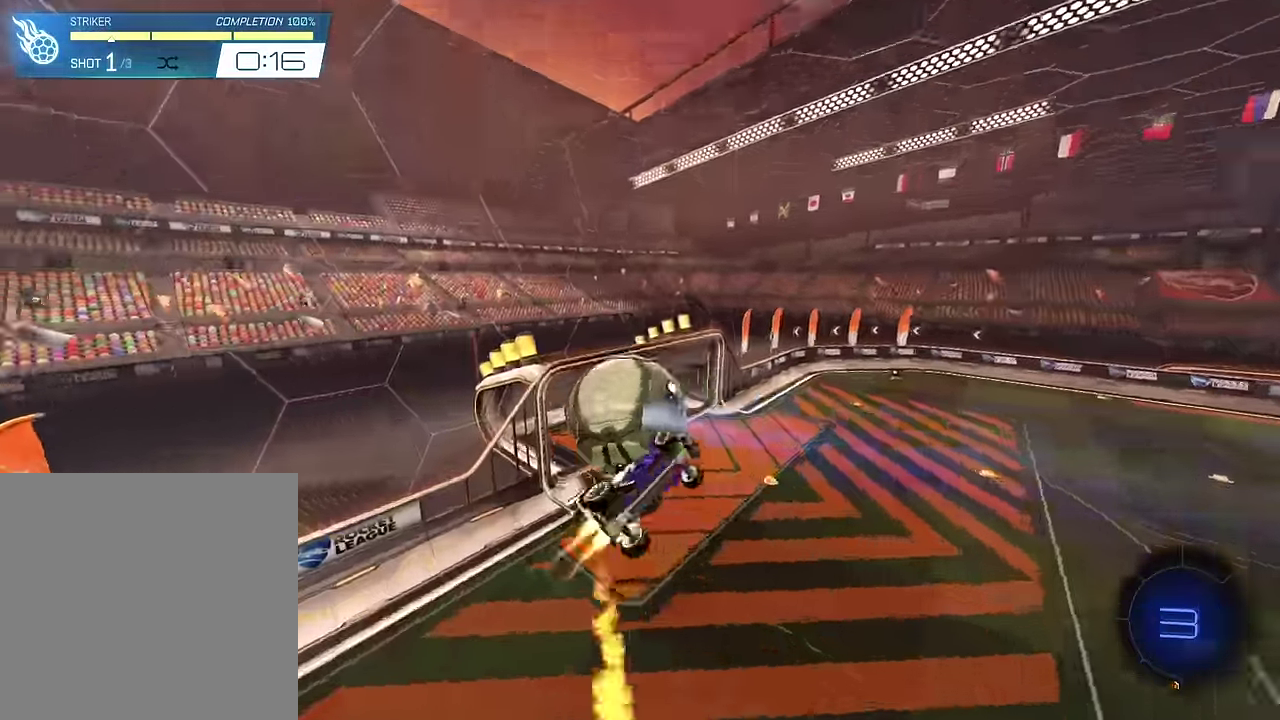
{"buttons": ["L1"], "left_stick": "up", "right_stick": "center", "events": [[67, "SQUARE", "up"], [367, "left_stick", "up"]]}
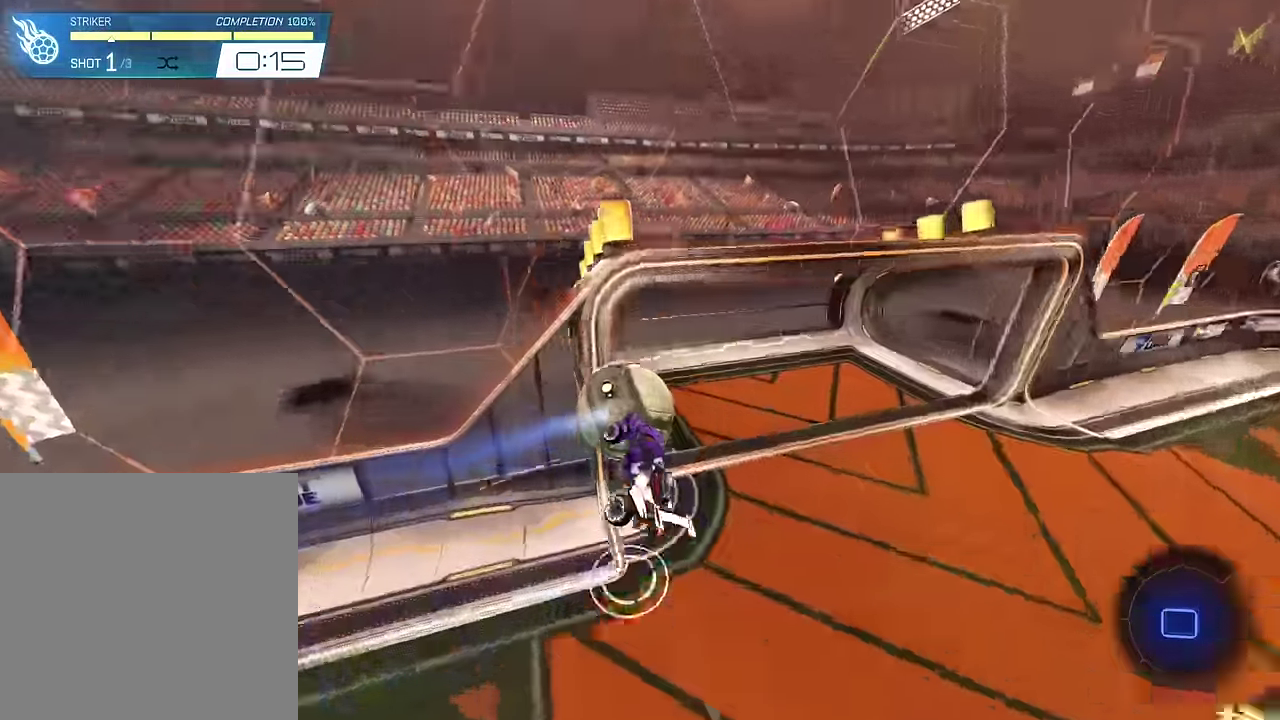
{"buttons": [], "left_stick": "center", "right_stick": "center", "events": [[33, "L1", "up"], [67, "left_stick", "center"]]}
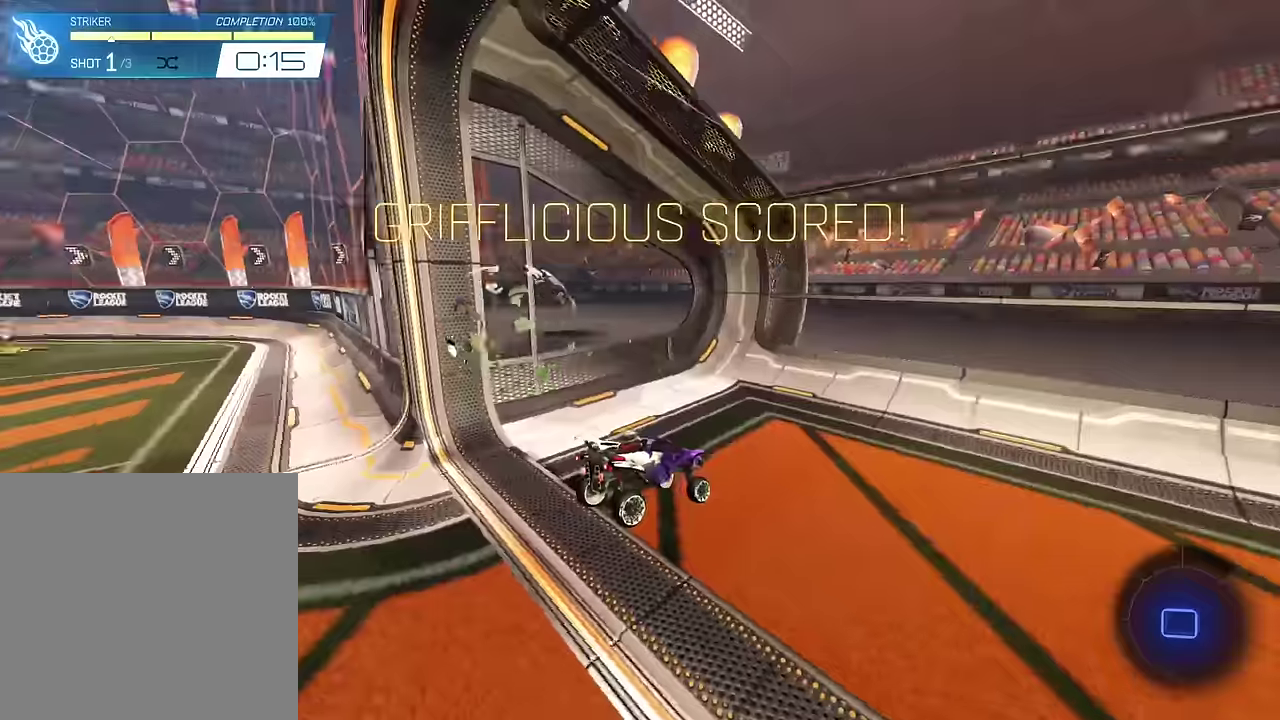
{"buttons": ["DPAD_DOWN"], "left_stick": "center", "right_stick": "center", "events": [[434, "DPAD_DOWN", "down"]]}
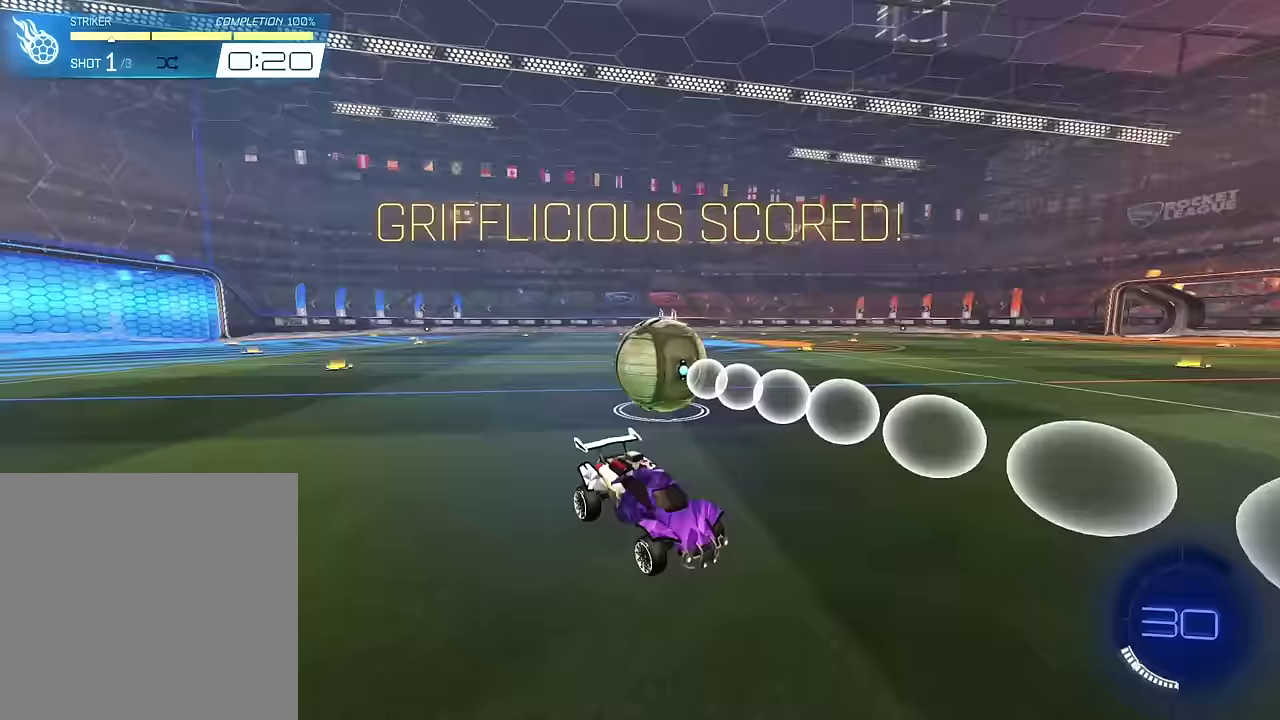
{"buttons": ["SQUARE", "R2"], "left_stick": "center", "right_stick": "center", "events": [[66, "DPAD_DOWN", "up"], [266, "R2", "down"], [300, "SQUARE", "down"], [400, "left_stick", "right"], [500, "left_stick", "center"]]}
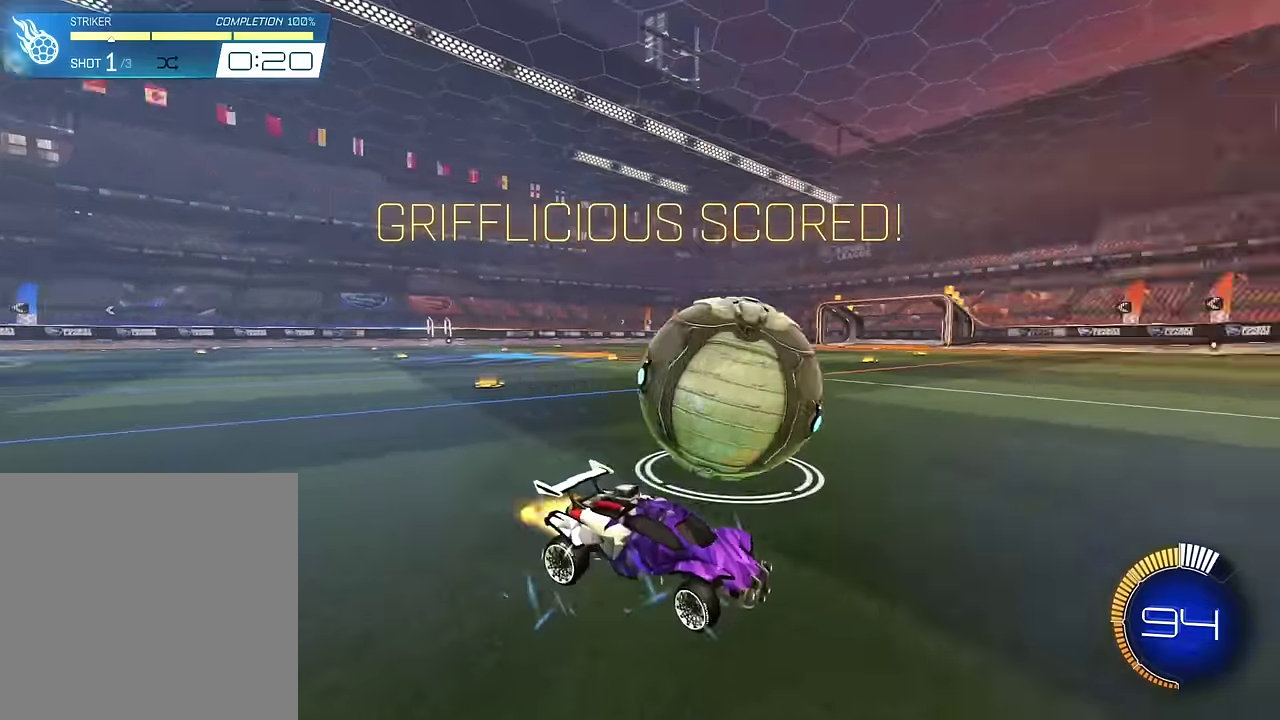
{"buttons": ["SQUARE", "R2"], "left_stick": "center", "right_stick": "center", "events": []}
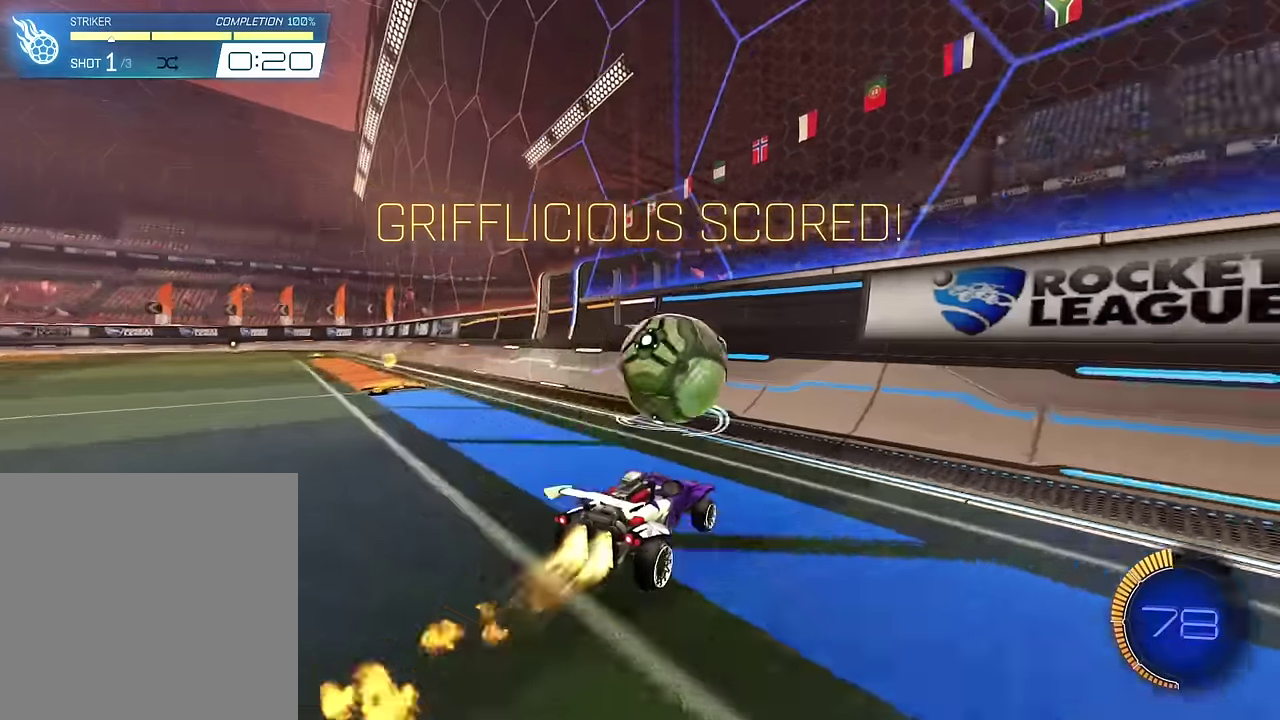
{"buttons": ["R2"], "left_stick": "left", "right_stick": "center", "events": [[266, "left_stick", "left"], [367, "left_stick", "center"], [433, "SQUARE", "up"], [467, "left_stick", "left"]]}
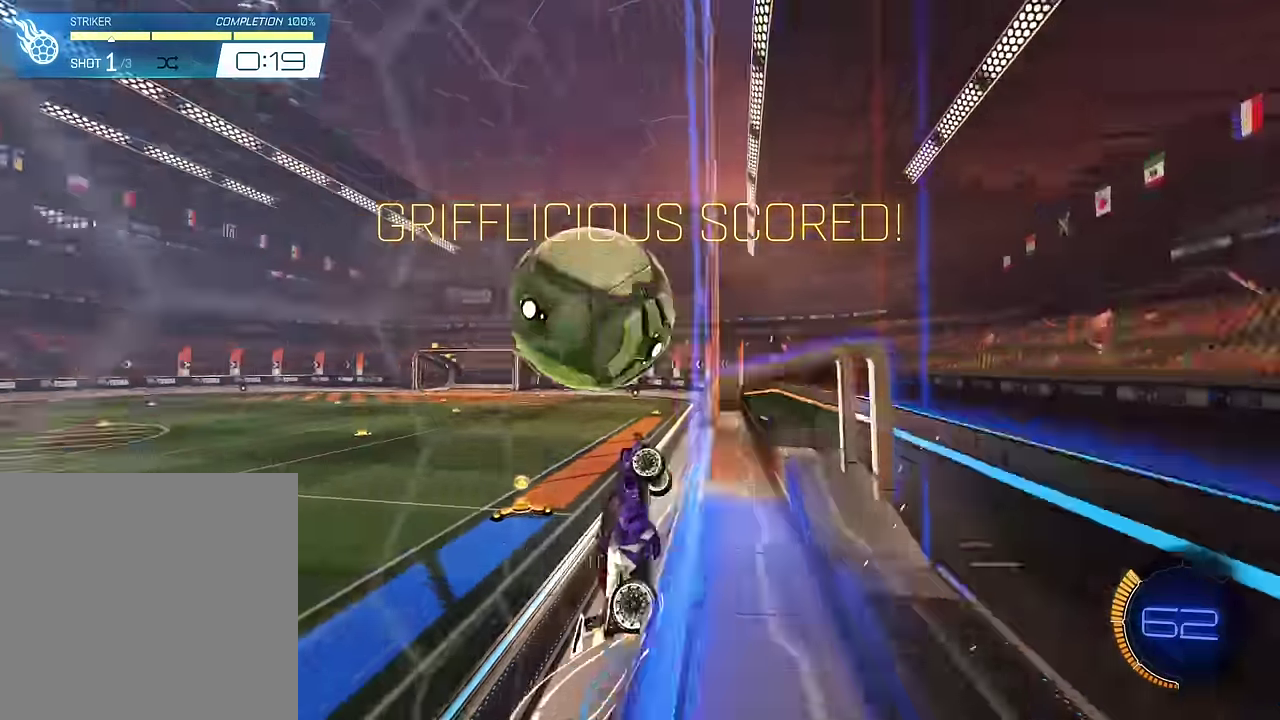
{"buttons": ["L1"], "left_stick": "right", "right_stick": "center", "events": [[67, "left_stick", "center"], [167, "CROSS", "down"], [167, "SQUARE", "down"], [234, "L1", "down"], [234, "left_stick", "down-right"], [267, "R2", "up"], [267, "SQUARE", "up"], [300, "CROSS", "up"], [501, "left_stick", "right"]]}
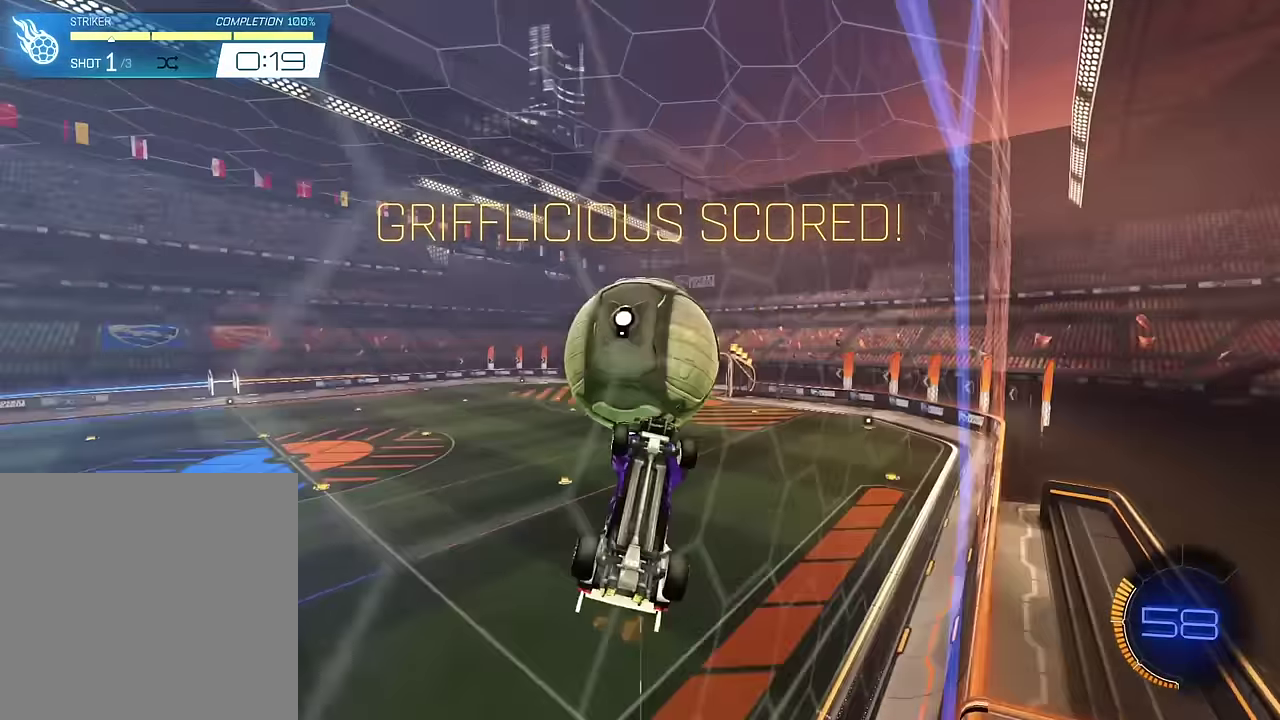
{"buttons": ["SQUARE"], "left_stick": "center", "right_stick": "center", "events": [[166, "left_stick", "down-right"], [266, "SQUARE", "down"], [367, "left_stick", "center"], [400, "L1", "up"]]}
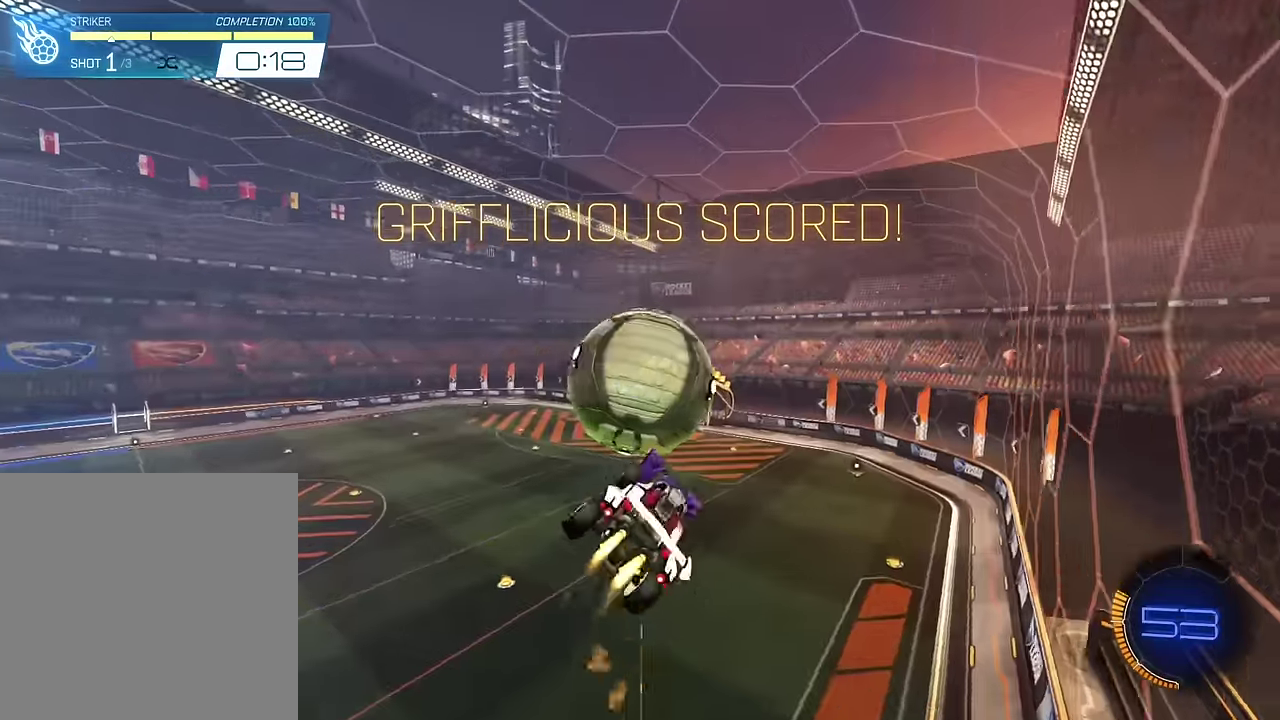
{"buttons": ["L1"], "left_stick": "up", "right_stick": "center", "events": [[33, "left_stick", "left"], [167, "CROSS", "down"], [200, "L1", "down"], [234, "left_stick", "up-left"], [267, "CROSS", "up"], [267, "SQUARE", "up"], [467, "left_stick", "up"]]}
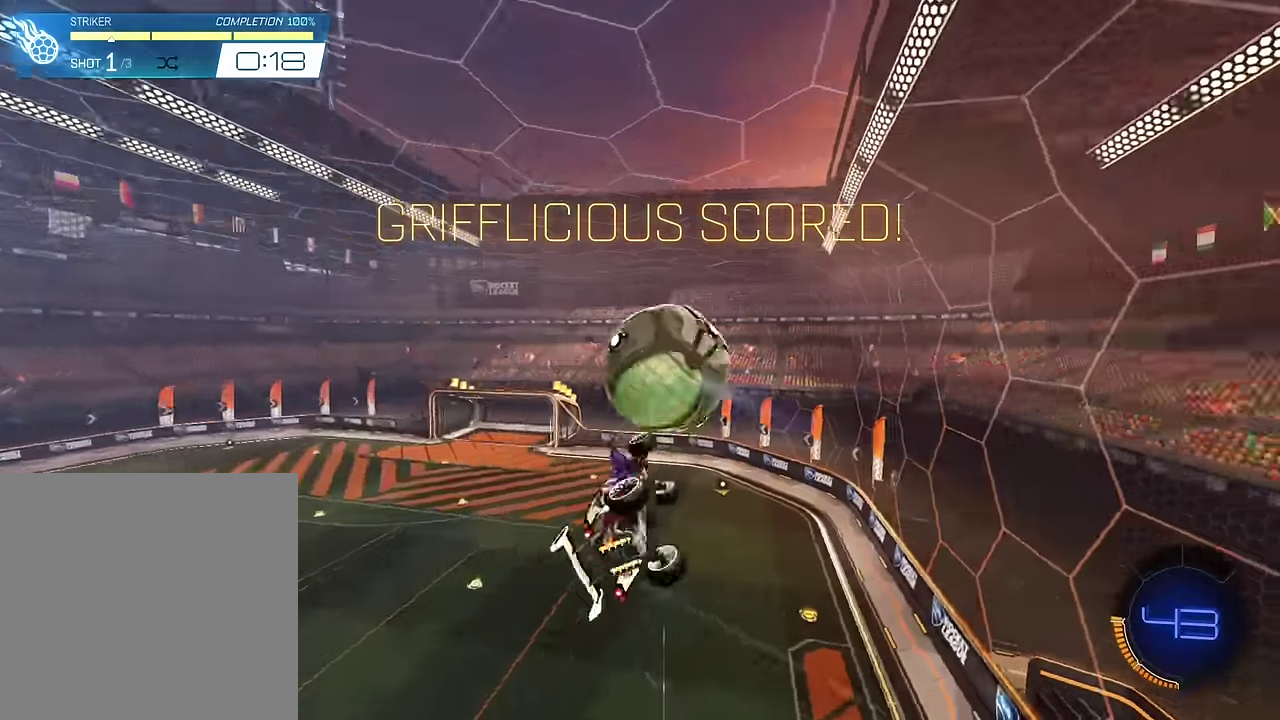
{"buttons": ["L1"], "left_stick": "down-right", "right_stick": "center", "events": [[100, "left_stick", "right"], [133, "L1", "up"], [467, "L1", "down"], [500, "left_stick", "down-right"]]}
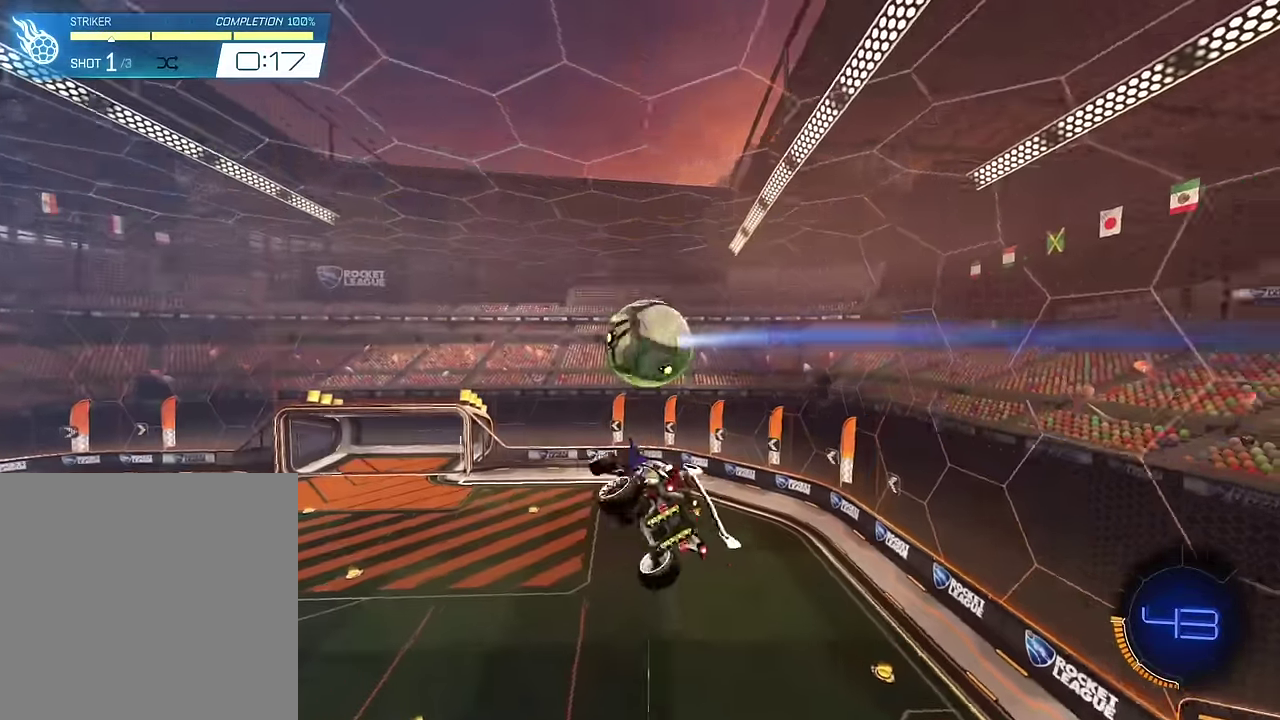
{"buttons": ["SQUARE", "L1"], "left_stick": "center", "right_stick": "center", "events": [[67, "SQUARE", "down"], [200, "left_stick", "center"], [267, "left_stick", "down-right"], [467, "left_stick", "center"]]}
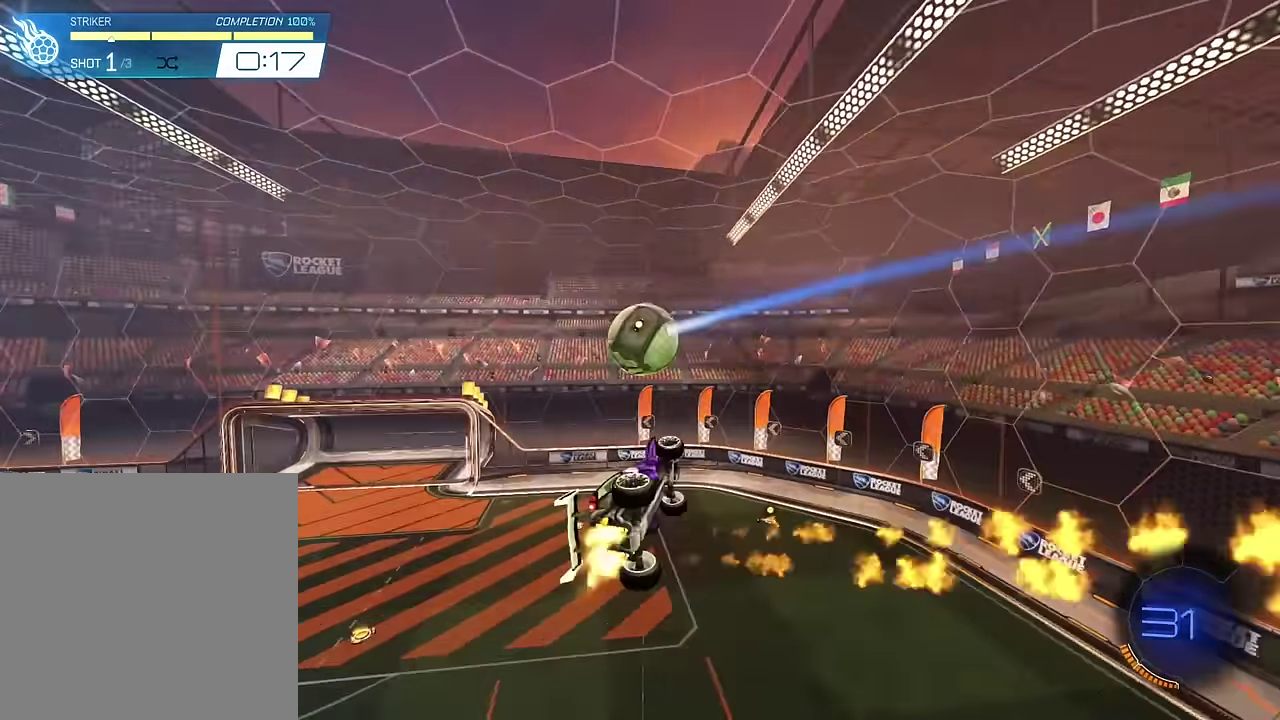
{"buttons": [], "left_stick": "center", "right_stick": "center", "events": [[266, "SQUARE", "up"], [400, "L1", "up"]]}
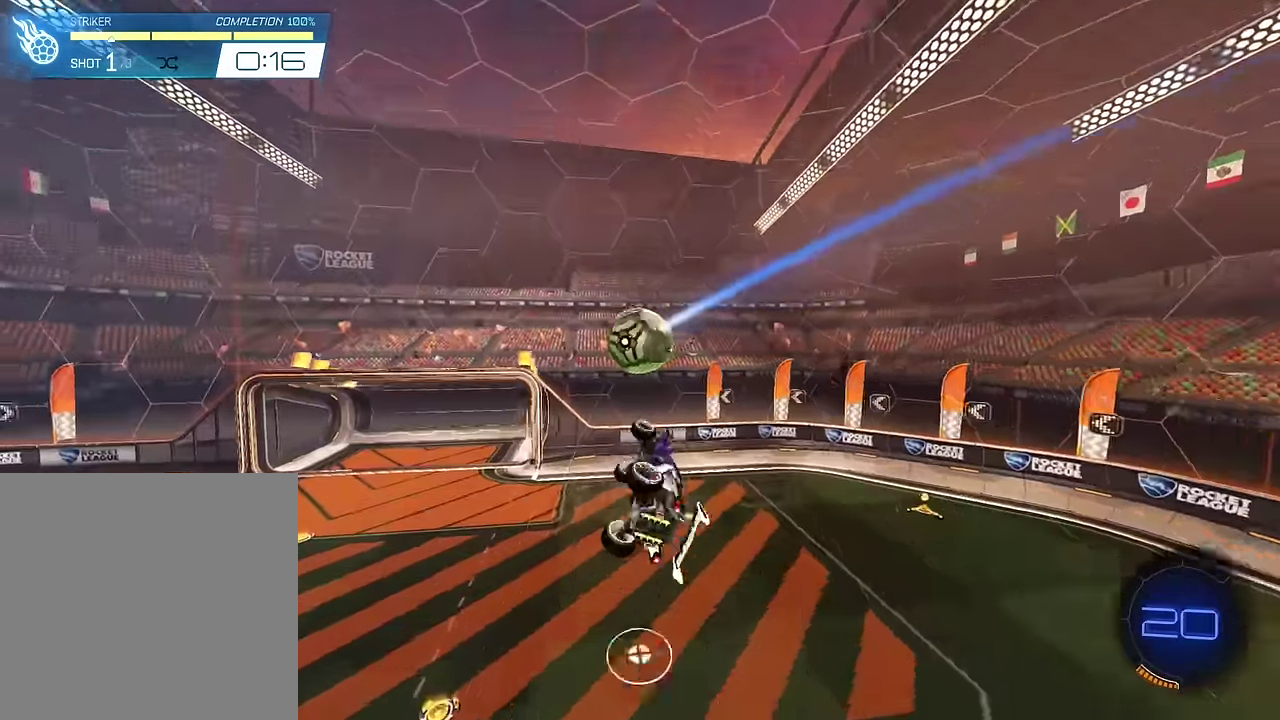
{"buttons": [], "left_stick": "right", "right_stick": "center"}
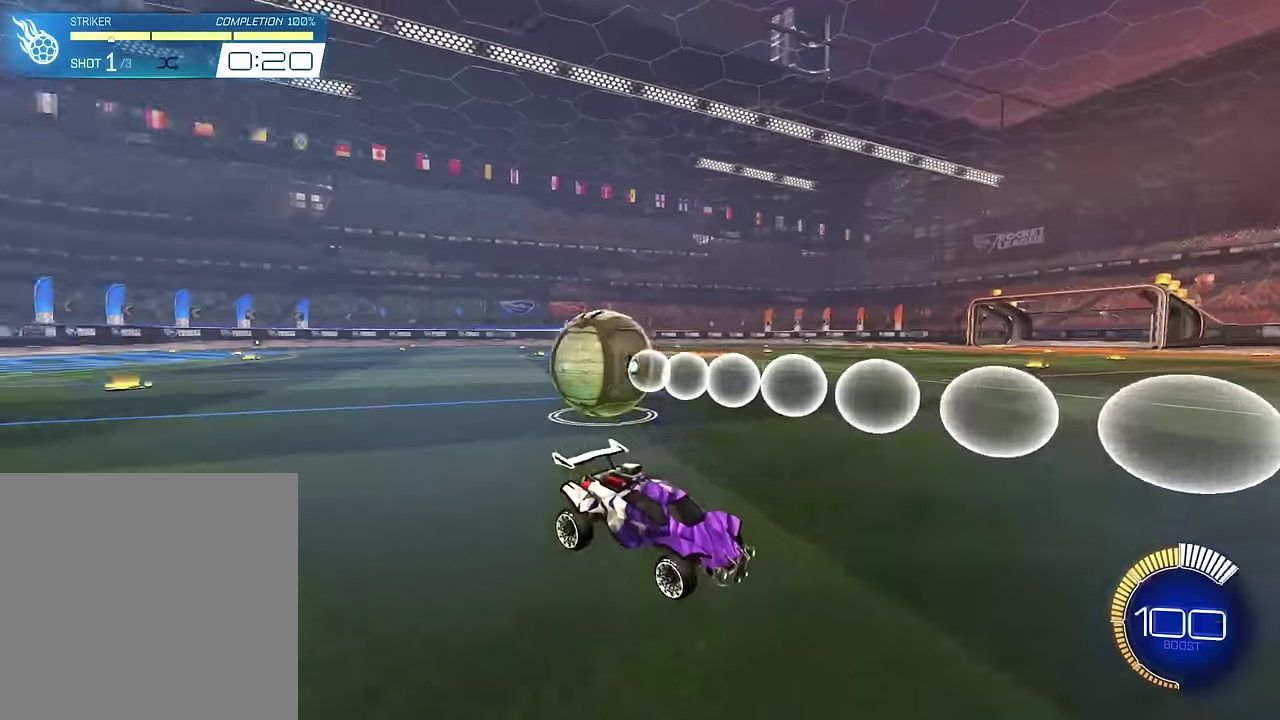
{"buttons": ["SQUARE", "R2"], "left_stick": "center", "right_stick": "center"}